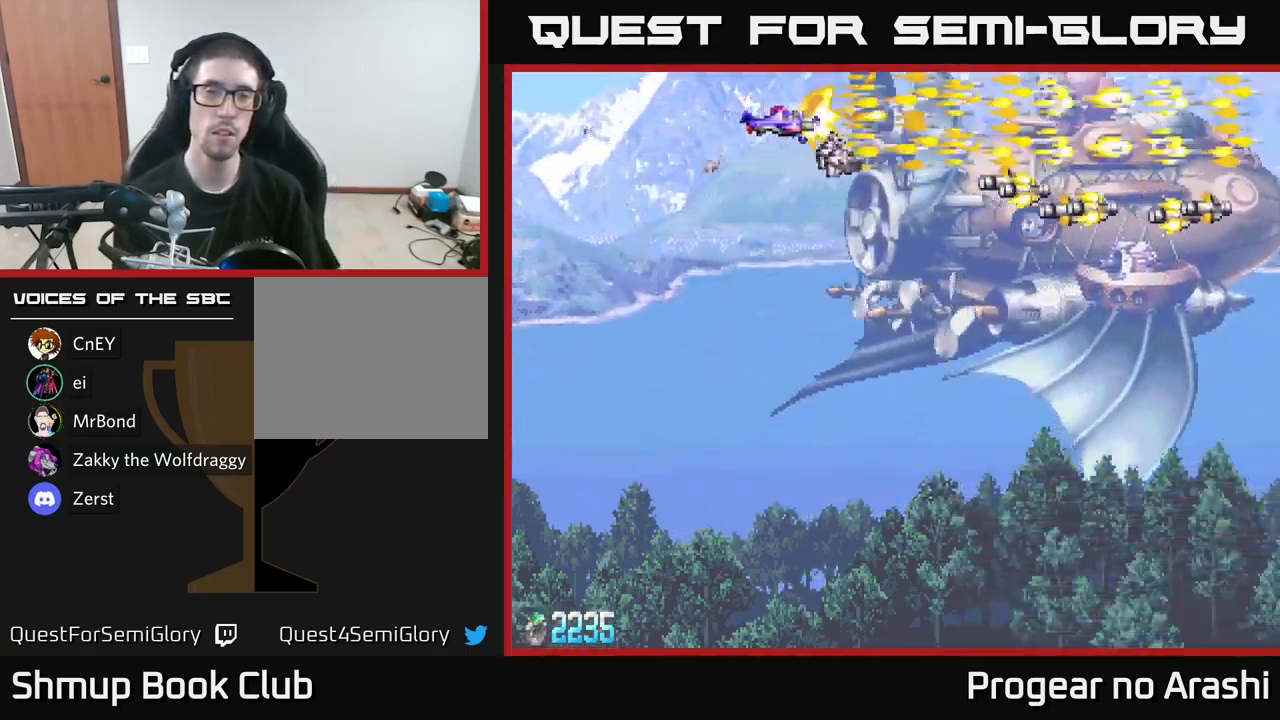
Gameplay with a controller (Xbox layout); each line is a JSON object with the inputs held at the frame after it. "events" lists button and stick changes between this image and that frame as [ms after this image, input, new state], when the widget could be followed in between.
{"buttons": ["X"], "left_stick": "center", "right_stick": "center", "events": [[233, "DPAD_UP", "down"], [317, "DPAD_RIGHT", "down"], [333, "DPAD_UP", "up"], [417, "DPAD_RIGHT", "up"]]}
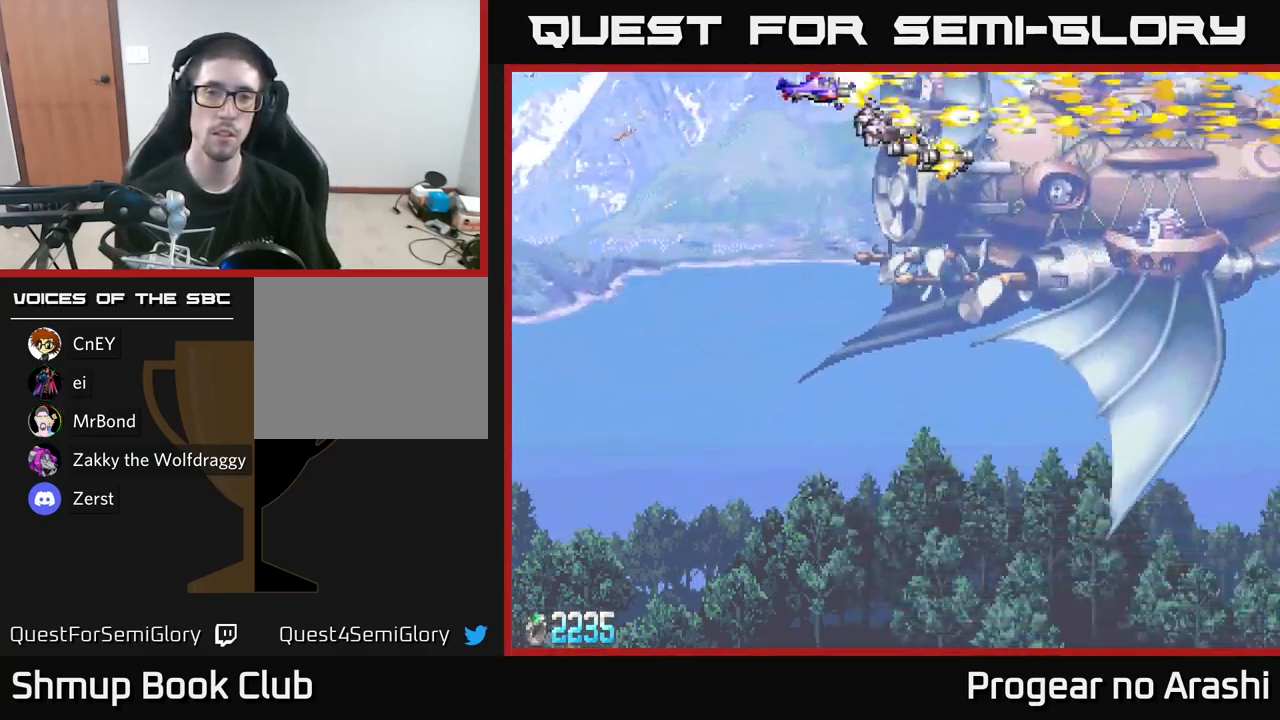
{"buttons": ["X"], "left_stick": "center", "right_stick": "center", "events": []}
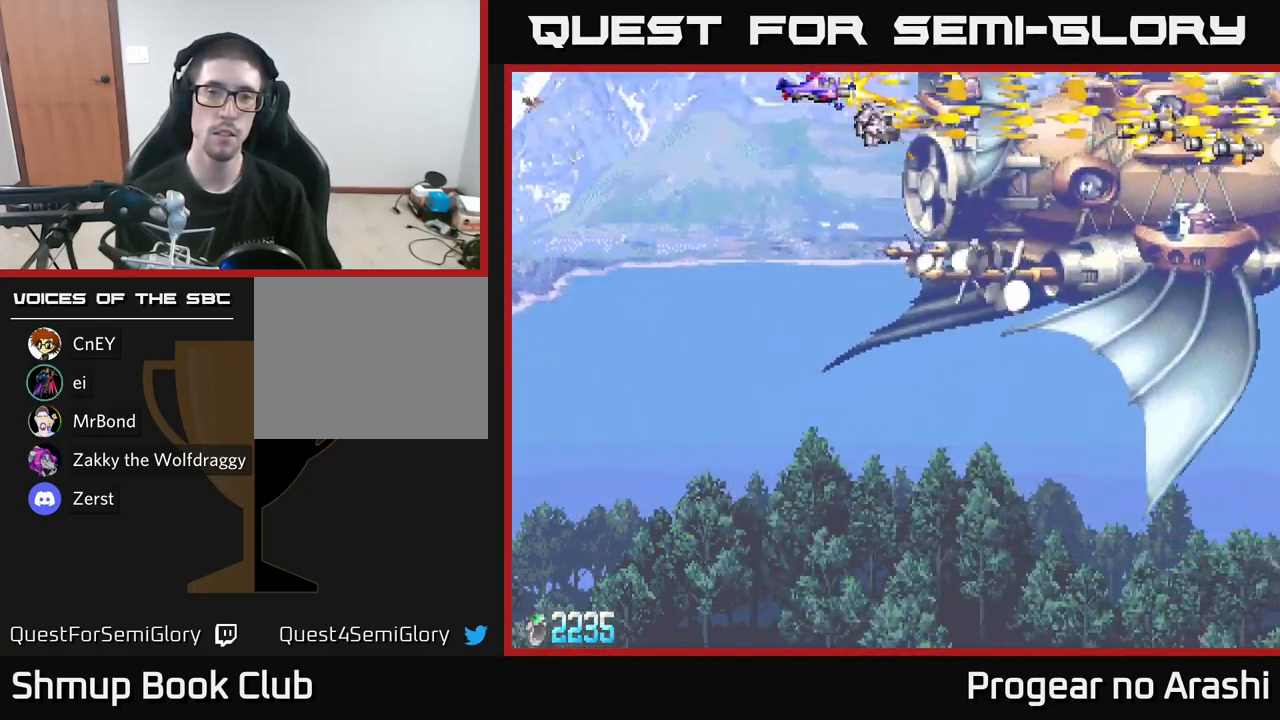
{"buttons": ["X"], "left_stick": "center", "right_stick": "center", "events": [[67, "DPAD_RIGHT", "down"], [183, "DPAD_RIGHT", "up"]]}
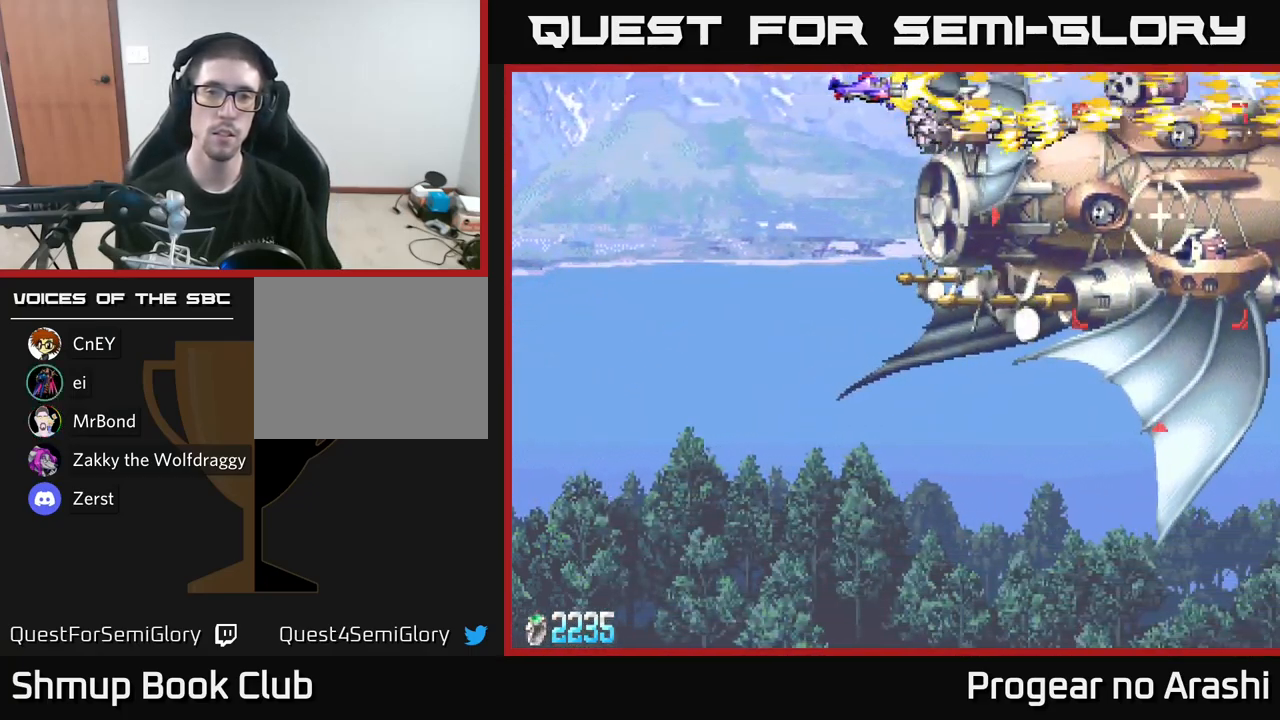
{"buttons": ["X", "DPAD_DOWN", "DPAD_RIGHT"], "left_stick": "center", "right_stick": "center", "events": [[67, "DPAD_LEFT", "down"], [150, "DPAD_LEFT", "up"], [433, "DPAD_RIGHT", "down"], [467, "DPAD_DOWN", "down"]]}
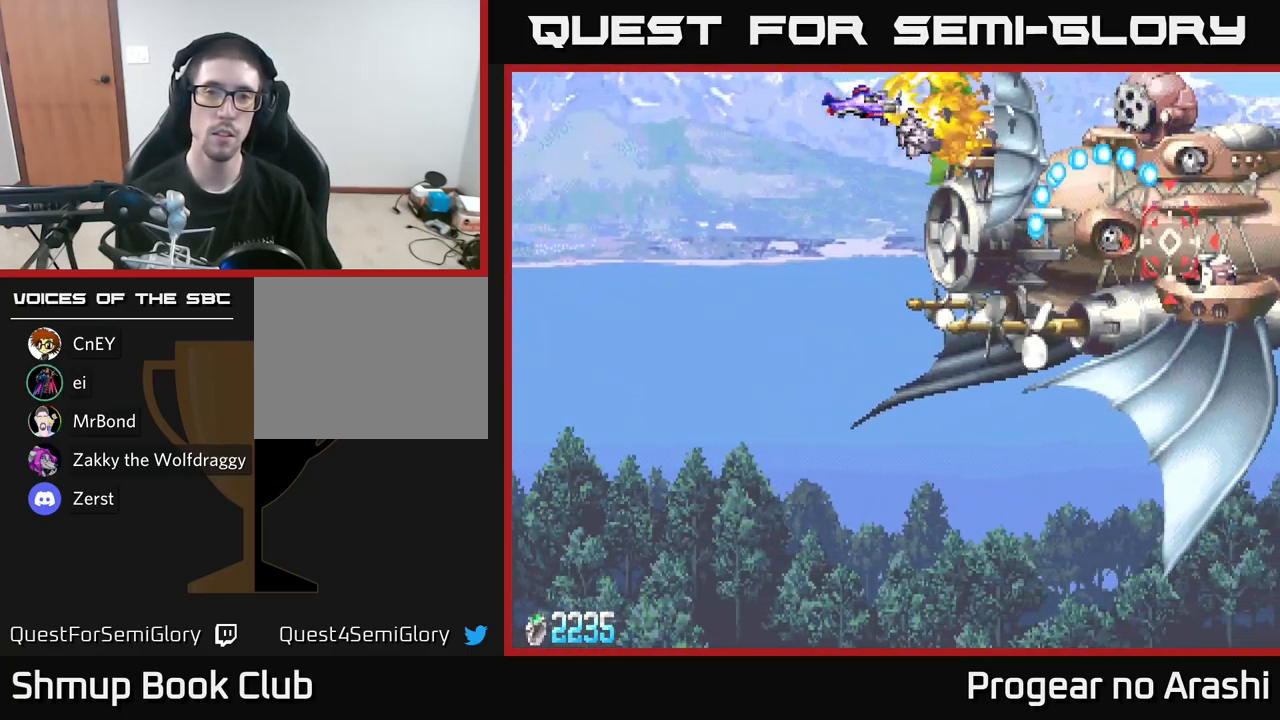
{"buttons": ["DPAD_LEFT"], "left_stick": "center", "right_stick": "center", "events": [[17, "DPAD_RIGHT", "up"], [83, "DPAD_DOWN", "up"], [250, "X", "up"], [300, "DPAD_LEFT", "down"]]}
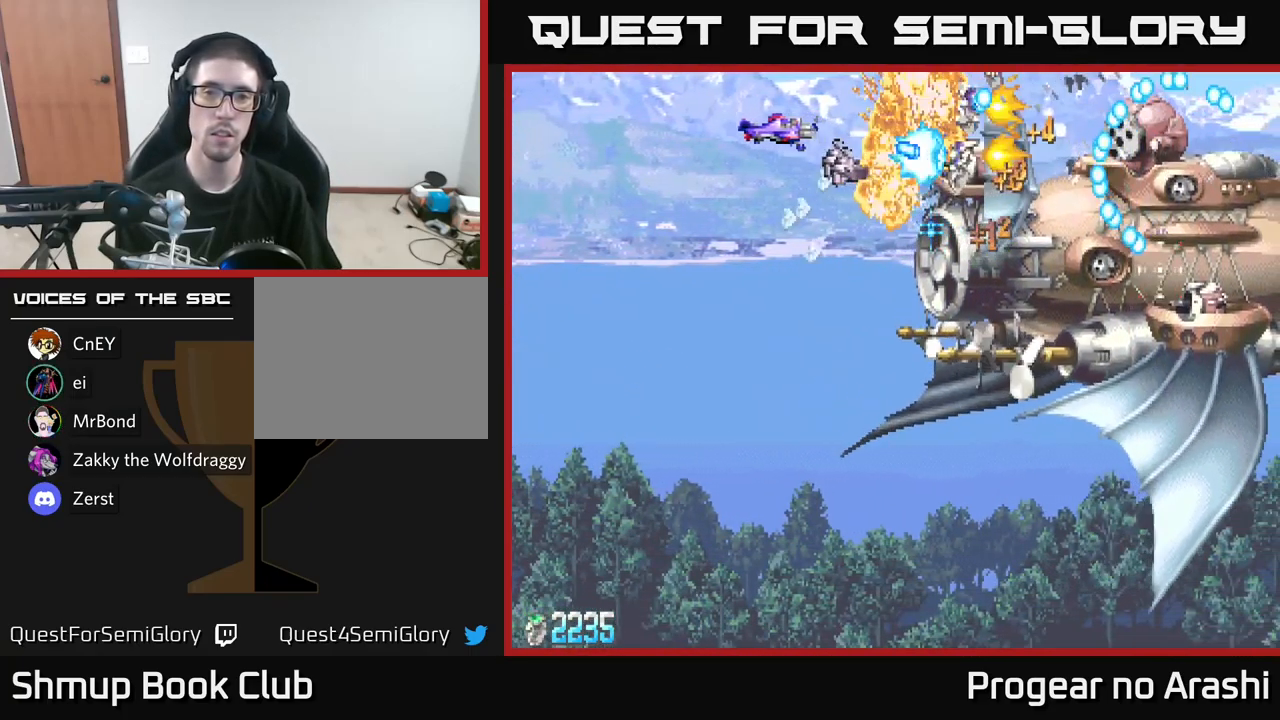
{"buttons": ["A", "DPAD_DOWN"], "left_stick": "center", "right_stick": "center", "events": [[250, "DPAD_DOWN", "down"], [250, "DPAD_LEFT", "up"], [250, "X", "down"], [367, "A", "down"], [450, "X", "up"]]}
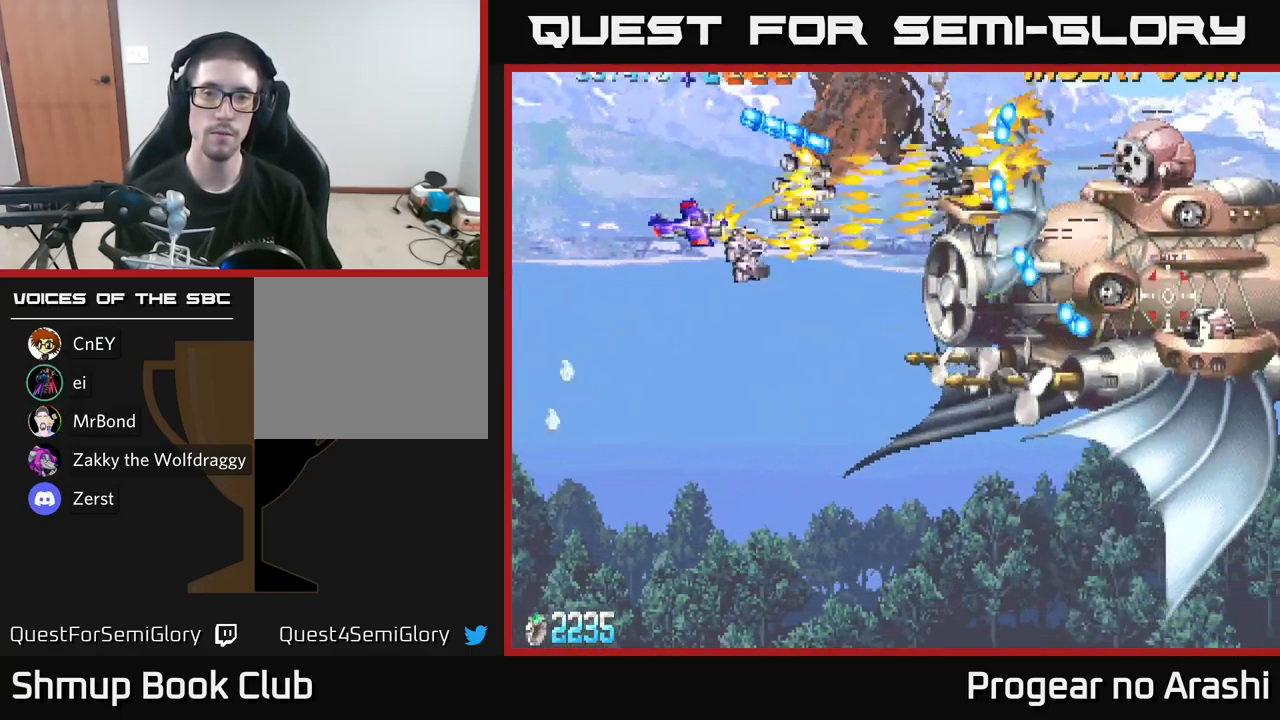
{"buttons": ["X"], "left_stick": "center", "right_stick": "center", "events": [[117, "DPAD_DOWN", "up"], [117, "DPAD_RIGHT", "down"], [167, "DPAD_RIGHT", "up"], [217, "DPAD_UP", "down"], [350, "X", "down"], [367, "A", "up"], [383, "DPAD_UP", "up"]]}
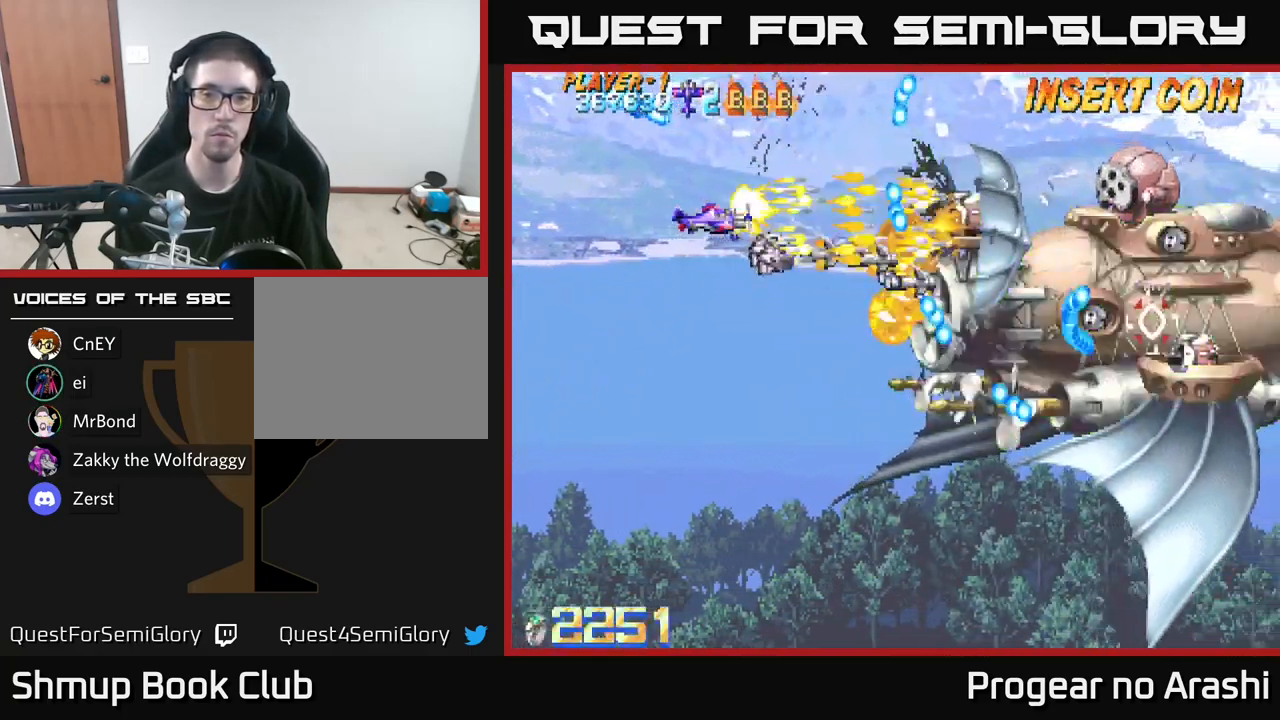
{"buttons": ["X", "DPAD_RIGHT"], "left_stick": "center", "right_stick": "center", "events": [[367, "DPAD_DOWN", "down"], [450, "DPAD_RIGHT", "down"], [484, "DPAD_DOWN", "up"]]}
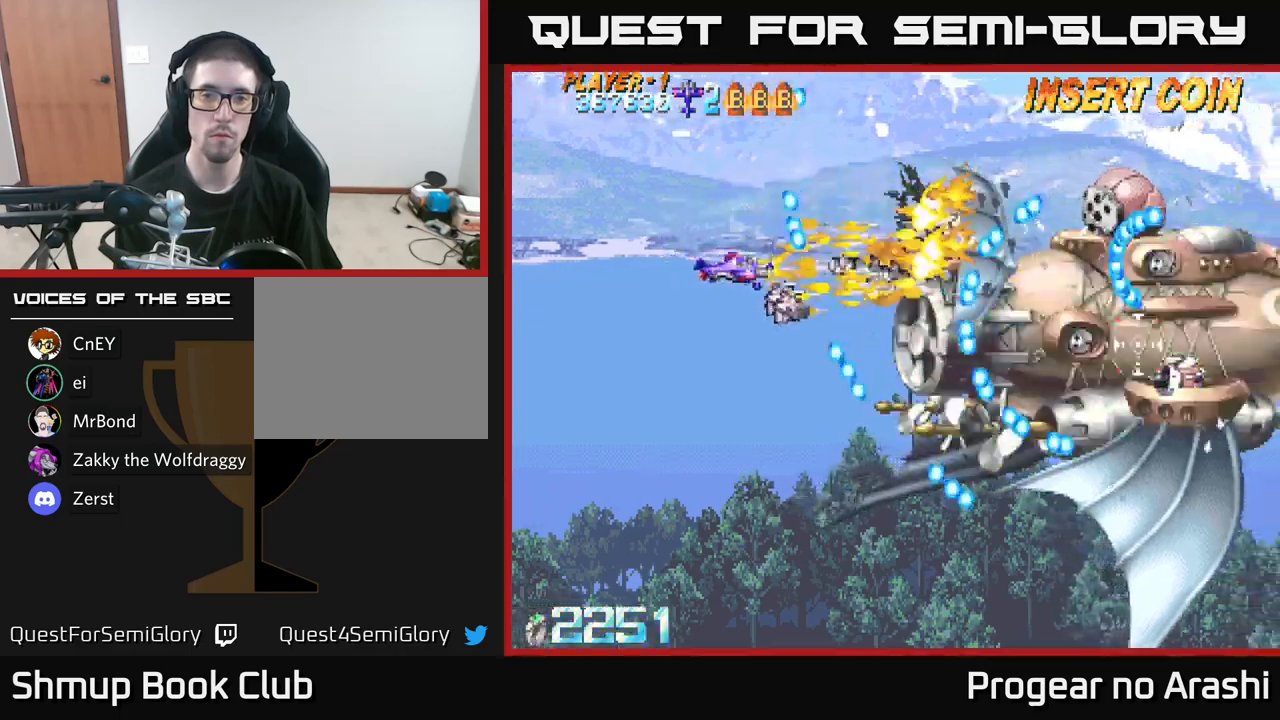
{"buttons": ["X", "DPAD_LEFT"], "left_stick": "center", "right_stick": "center", "events": [[200, "DPAD_UP", "down"], [250, "DPAD_RIGHT", "up"], [284, "DPAD_UP", "up"], [467, "DPAD_LEFT", "down"]]}
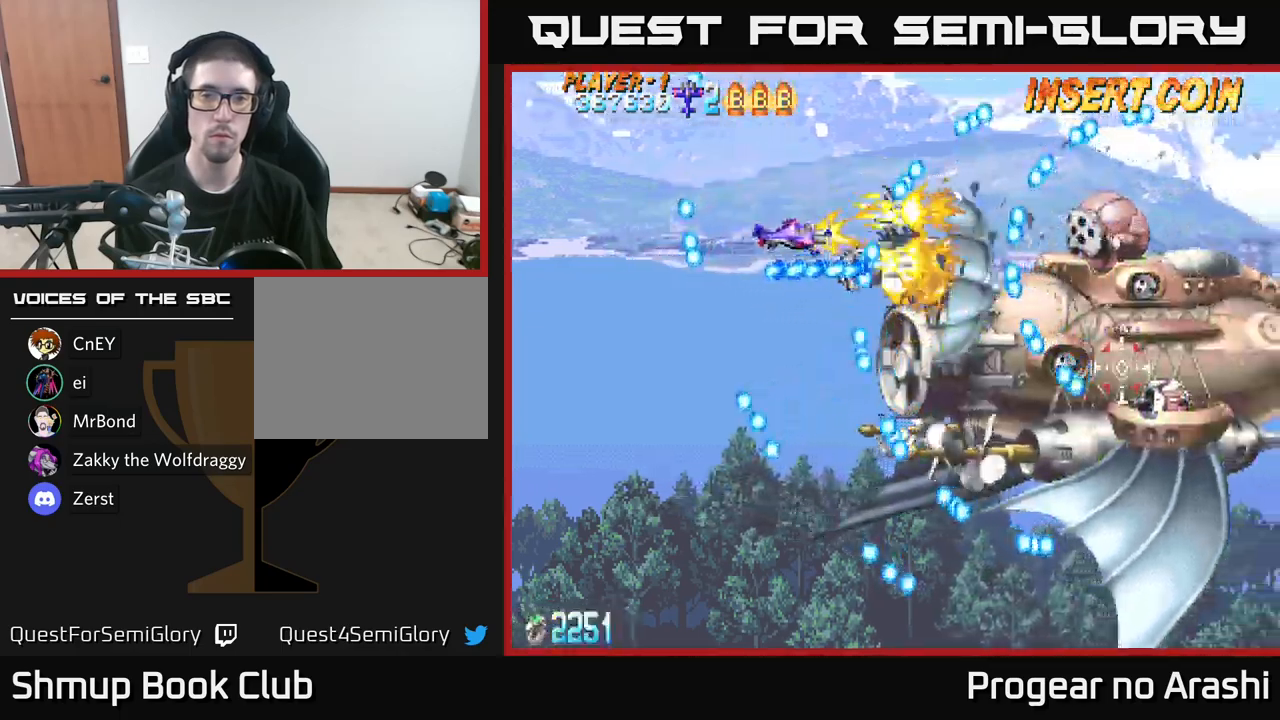
{"buttons": [], "left_stick": "center", "right_stick": "center", "events": [[167, "DPAD_UP", "down"], [267, "DPAD_UP", "up"], [450, "DPAD_LEFT", "up"], [450, "X", "up"]]}
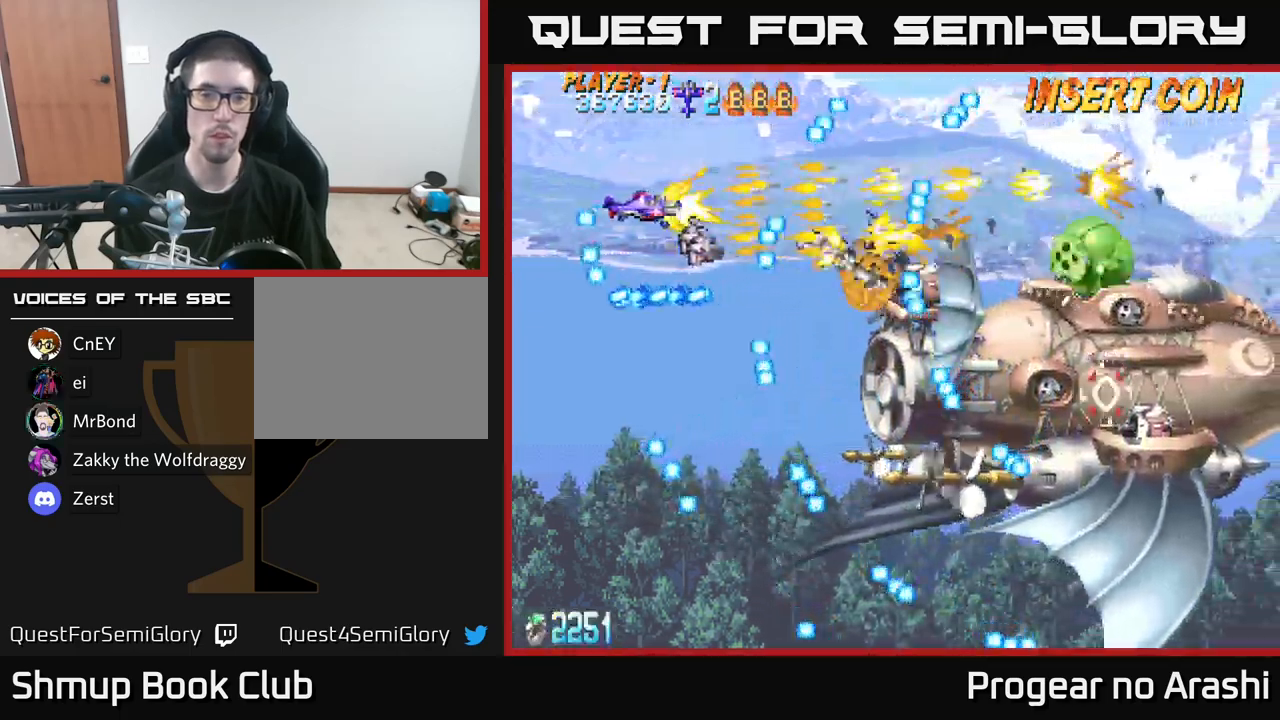
{"buttons": [], "left_stick": "center", "right_stick": "center", "events": [[84, "DPAD_DOWN", "down"], [217, "DPAD_DOWN", "up"], [250, "DPAD_RIGHT", "down"], [317, "DPAD_RIGHT", "up"], [384, "DPAD_DOWN", "down"], [484, "DPAD_DOWN", "up"]]}
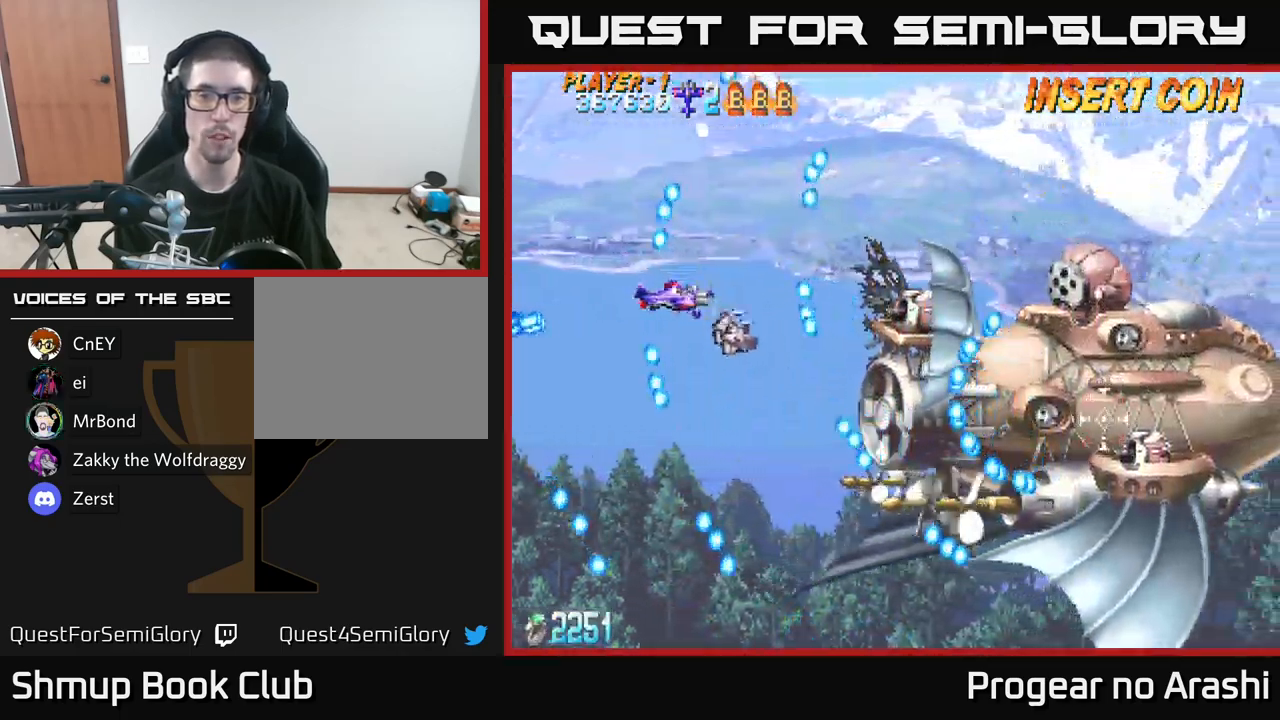
{"buttons": [], "left_stick": "center", "right_stick": "center", "events": [[150, "DPAD_DOWN", "down"], [150, "X", "down"], [384, "DPAD_RIGHT", "down"], [434, "DPAD_DOWN", "up"], [434, "X", "up"], [500, "DPAD_RIGHT", "up"]]}
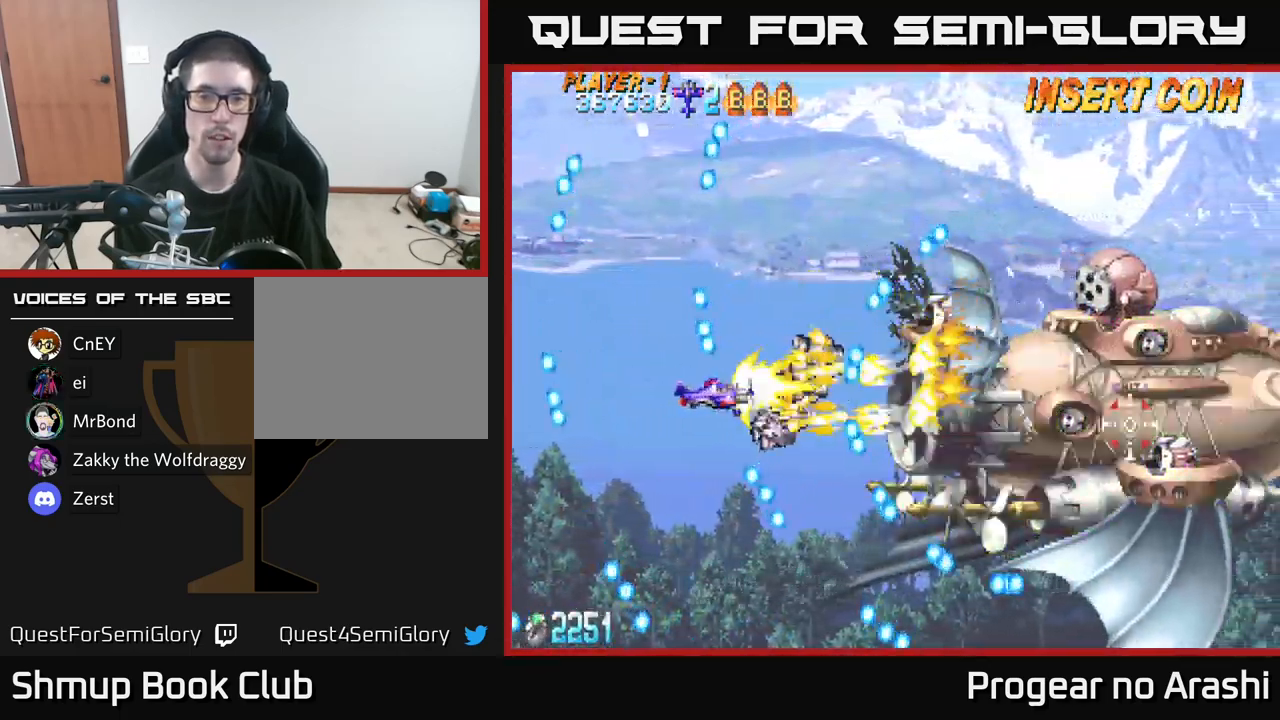
{"buttons": [], "left_stick": "center", "right_stick": "center", "events": [[234, "DPAD_LEFT", "down"], [334, "DPAD_LEFT", "up"]]}
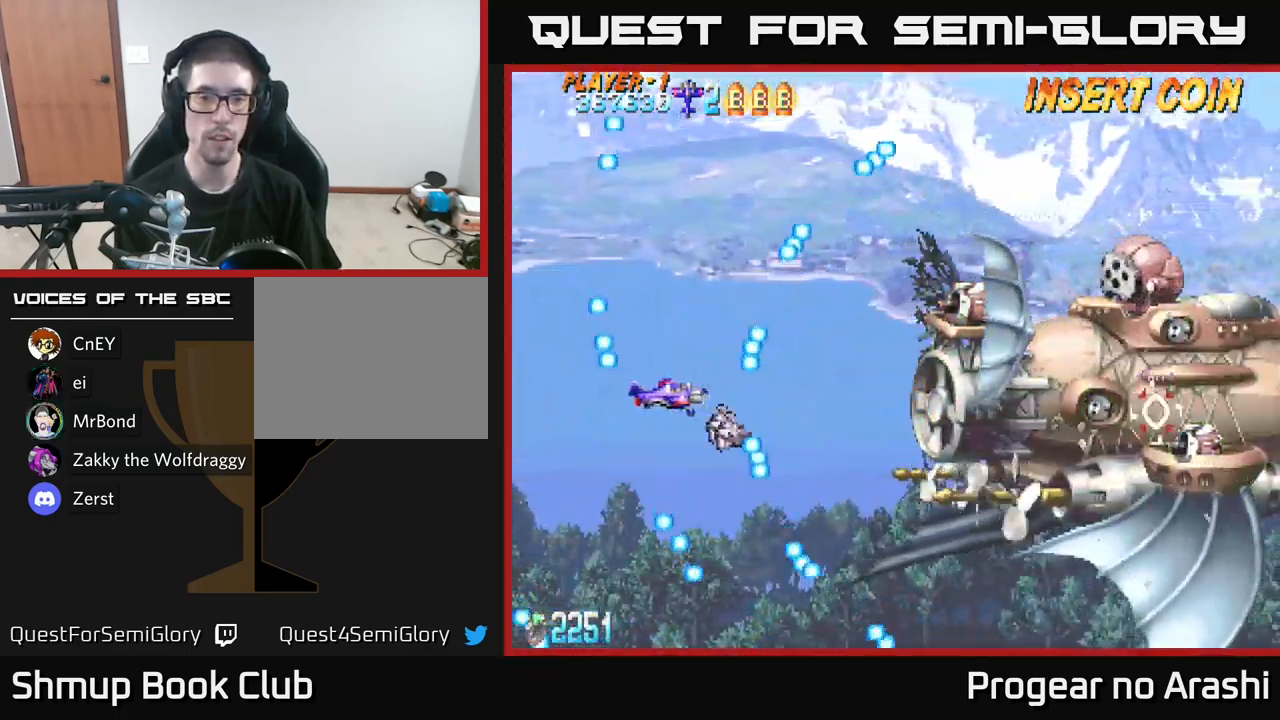
{"buttons": ["DPAD_UP"], "left_stick": "center", "right_stick": "center", "events": [[150, "DPAD_RIGHT", "down"], [400, "DPAD_RIGHT", "up"], [417, "DPAD_UP", "down"]]}
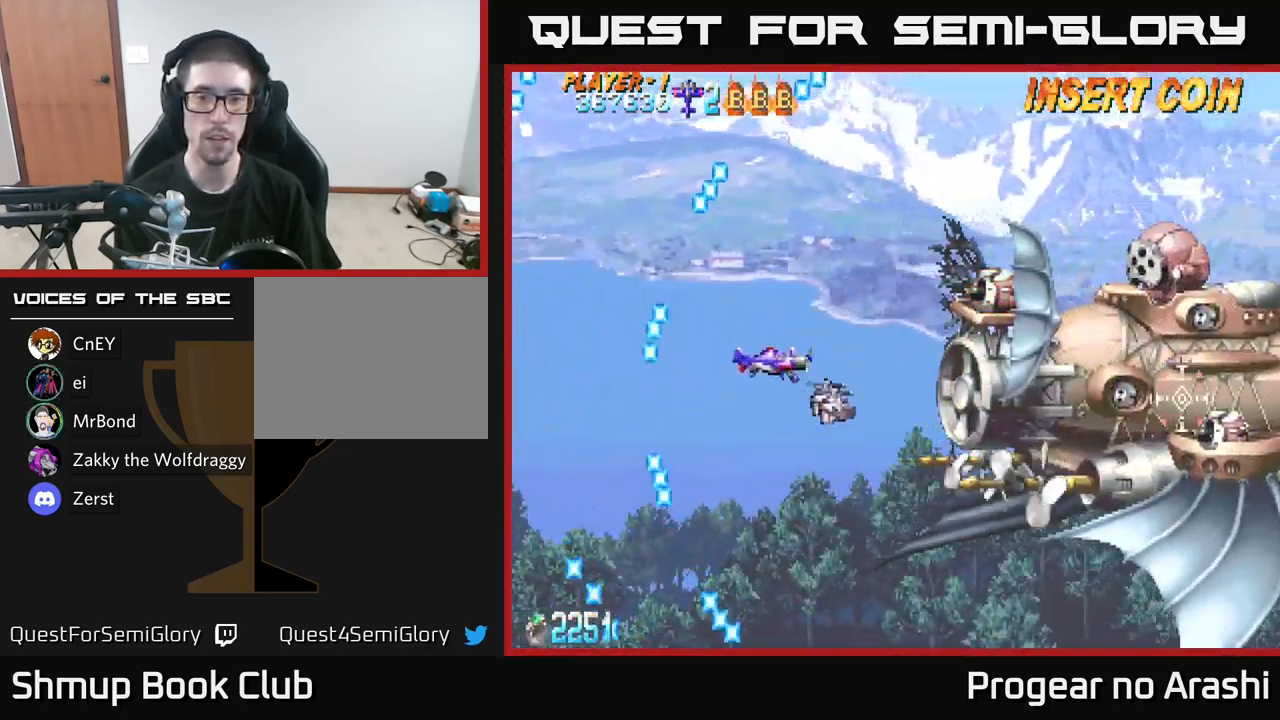
{"buttons": ["DPAD_UP", "DPAD_LEFT"], "left_stick": "center", "right_stick": "center", "events": [[417, "DPAD_LEFT", "down"]]}
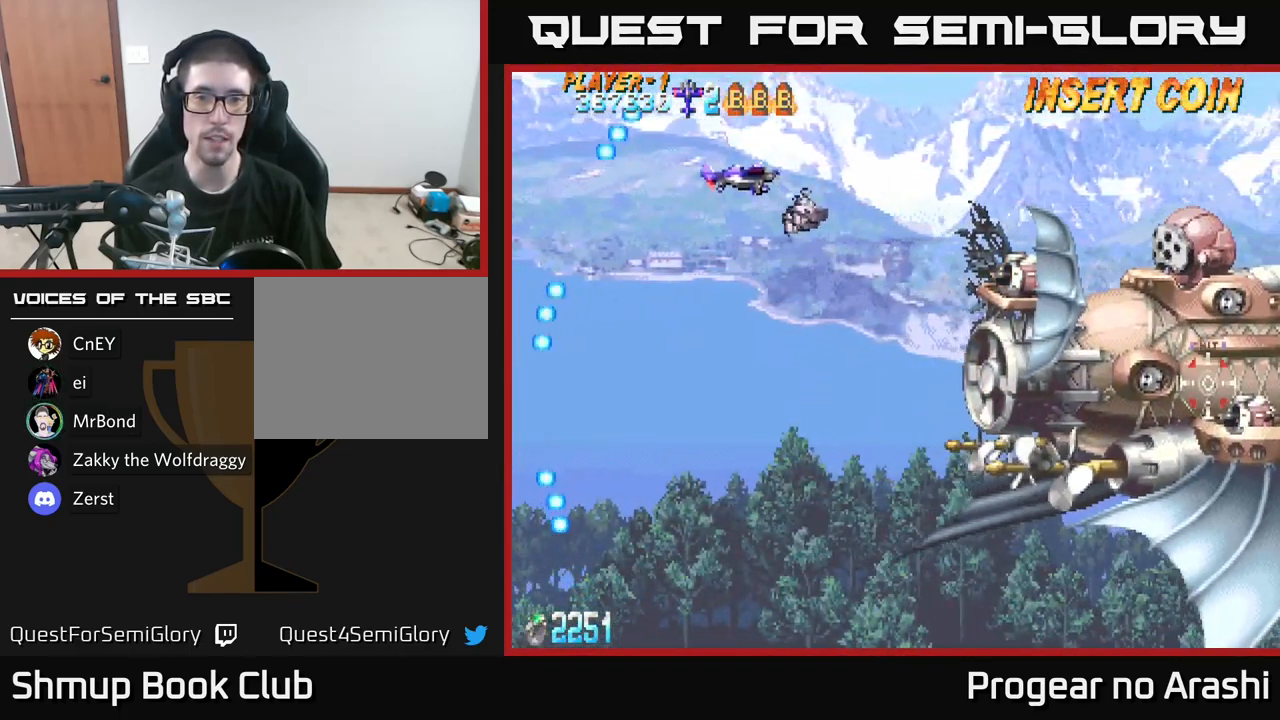
{"buttons": ["DPAD_LEFT"], "left_stick": "center", "right_stick": "center", "events": [[34, "DPAD_LEFT", "up"], [167, "DPAD_UP", "up"], [267, "DPAD_DOWN", "down"], [450, "DPAD_LEFT", "down"], [467, "DPAD_DOWN", "up"]]}
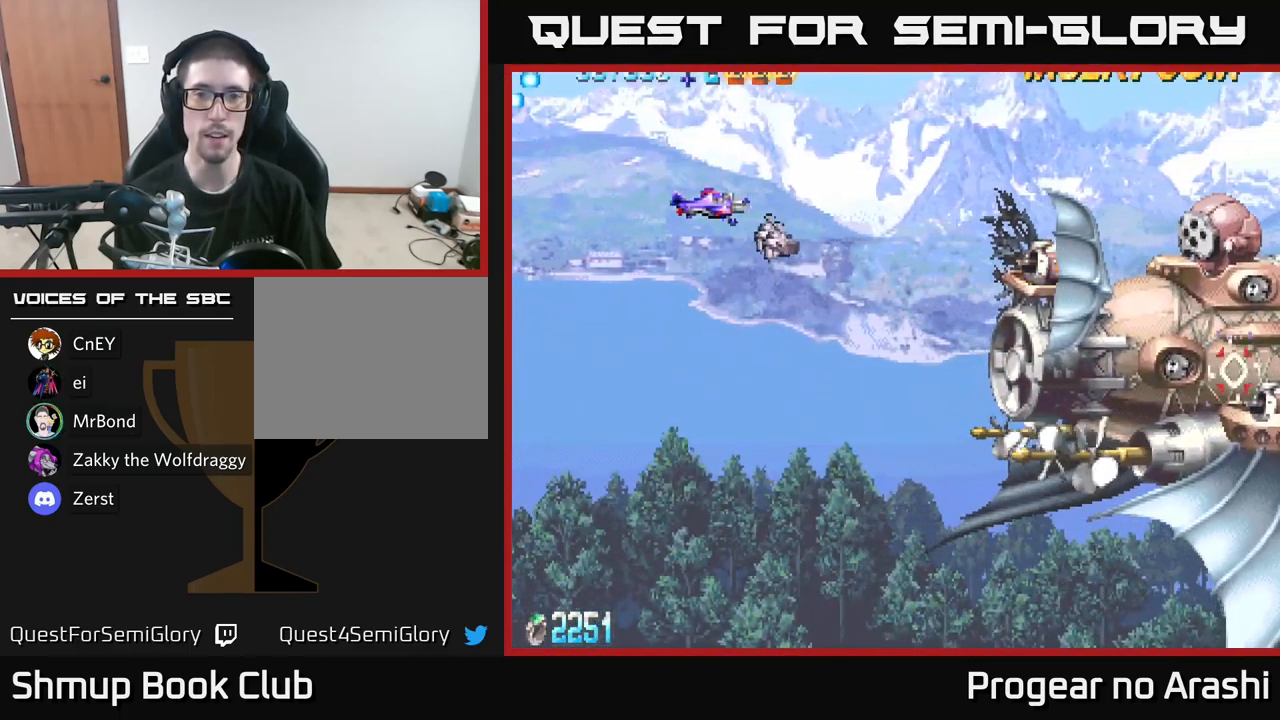
{"buttons": ["DPAD_DOWN"], "left_stick": "center", "right_stick": "center", "events": [[34, "DPAD_UP", "down"], [184, "DPAD_UP", "up"], [217, "DPAD_LEFT", "up"], [234, "DPAD_DOWN", "down"], [350, "DPAD_RIGHT", "down"], [484, "DPAD_RIGHT", "up"]]}
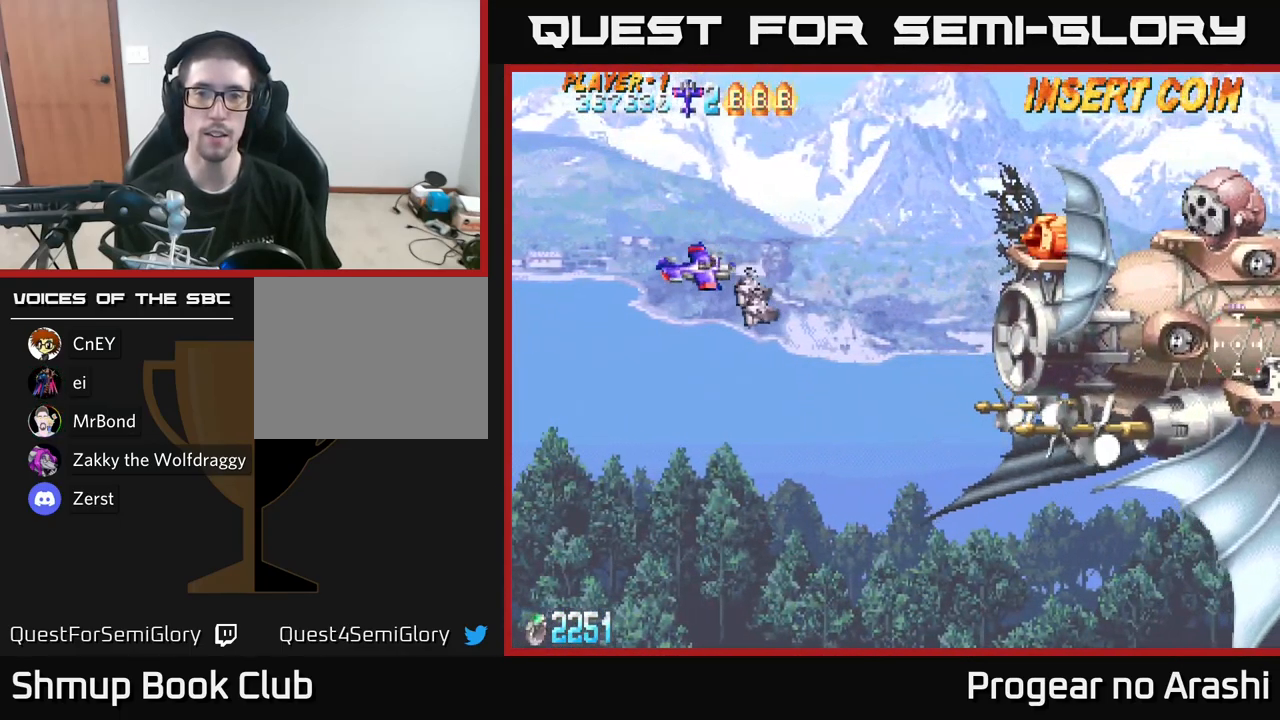
{"buttons": ["DPAD_DOWN"], "left_stick": "center", "right_stick": "center", "events": [[184, "DPAD_DOWN", "up"], [416, "DPAD_DOWN", "down"]]}
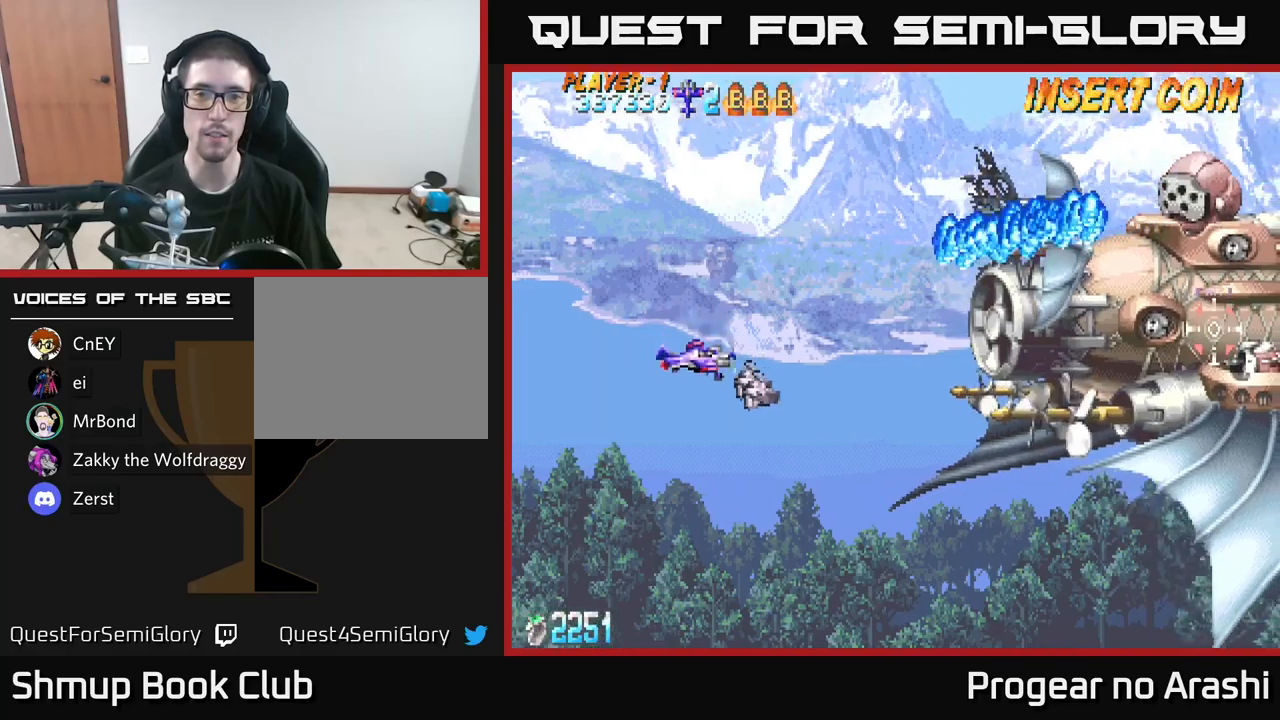
{"buttons": [], "left_stick": "center", "right_stick": "center", "events": [[133, "DPAD_RIGHT", "down"], [250, "DPAD_DOWN", "up"], [400, "DPAD_RIGHT", "up"]]}
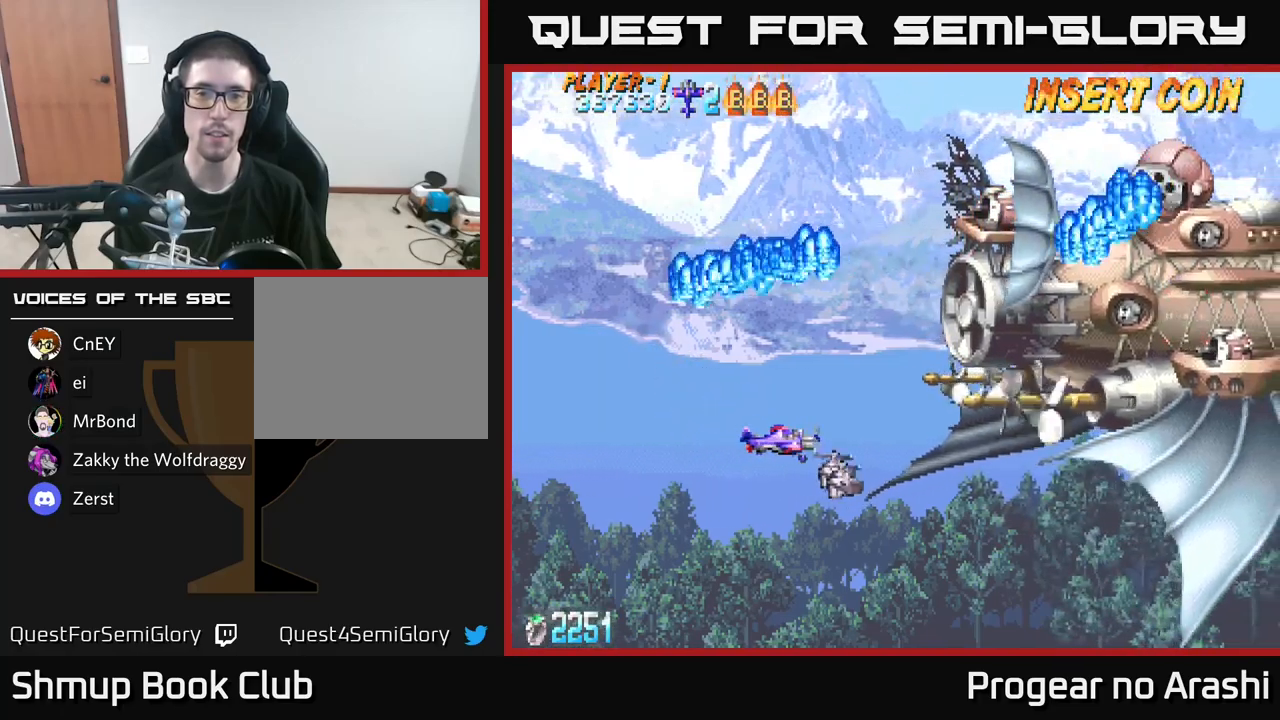
{"buttons": ["DPAD_UP", "DPAD_LEFT"], "left_stick": "center", "right_stick": "center", "events": [[33, "DPAD_UP", "down"], [183, "DPAD_LEFT", "down"]]}
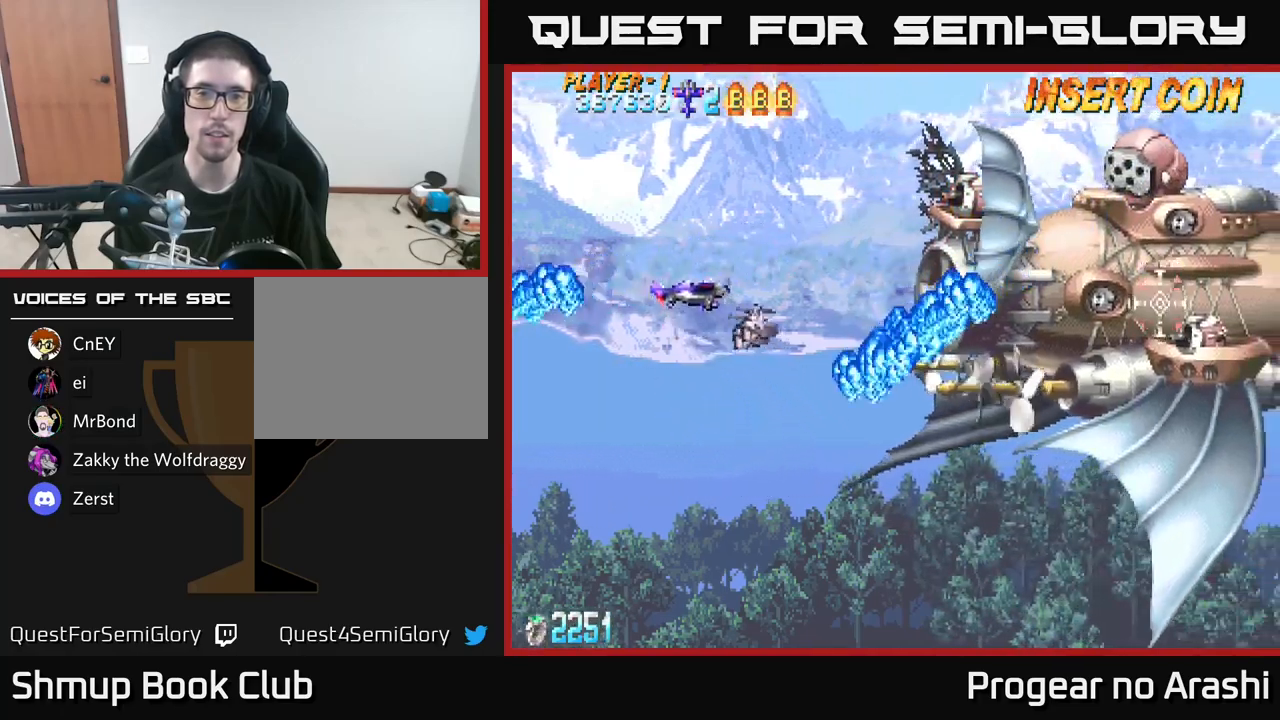
{"buttons": ["A", "DPAD_UP"], "left_stick": "center", "right_stick": "center", "events": [[33, "A", "down"], [116, "DPAD_LEFT", "up"]]}
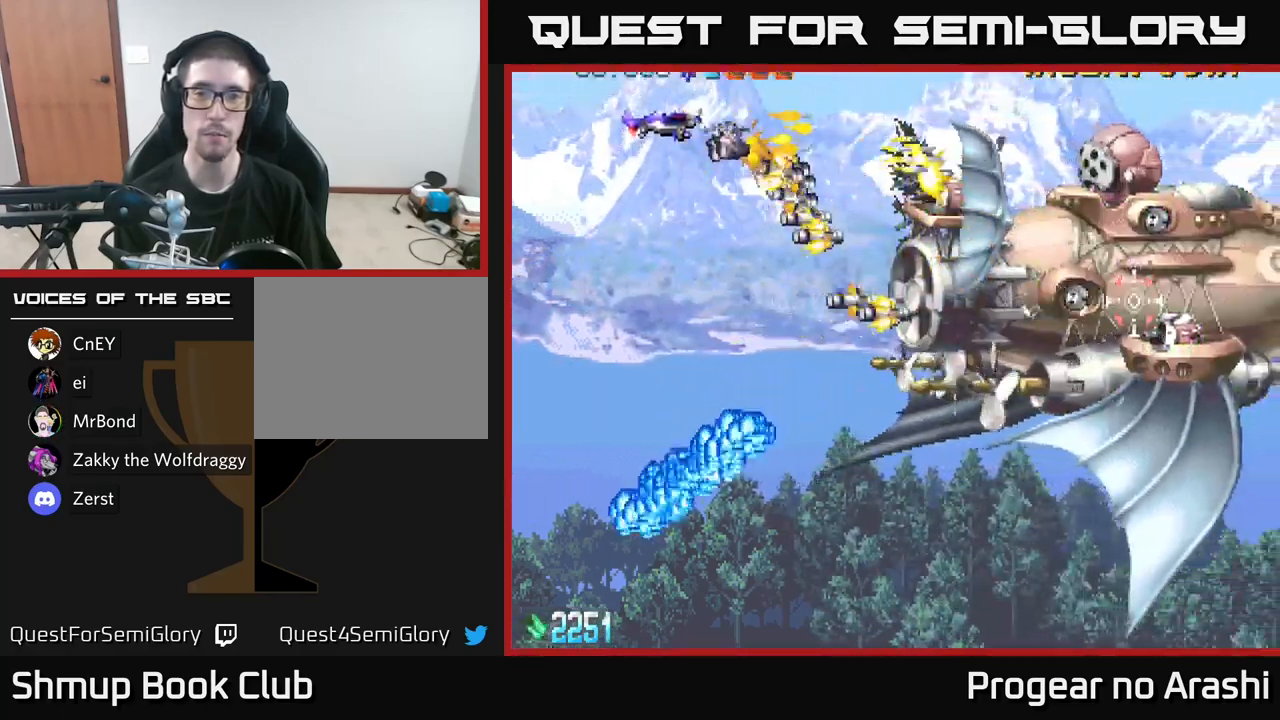
{"buttons": ["A", "DPAD_DOWN", "DPAD_LEFT"], "left_stick": "center", "right_stick": "center", "events": [[50, "DPAD_UP", "up"], [83, "DPAD_DOWN", "down"], [233, "DPAD_LEFT", "down"], [266, "DPAD_DOWN", "up"], [333, "DPAD_DOWN", "down"]]}
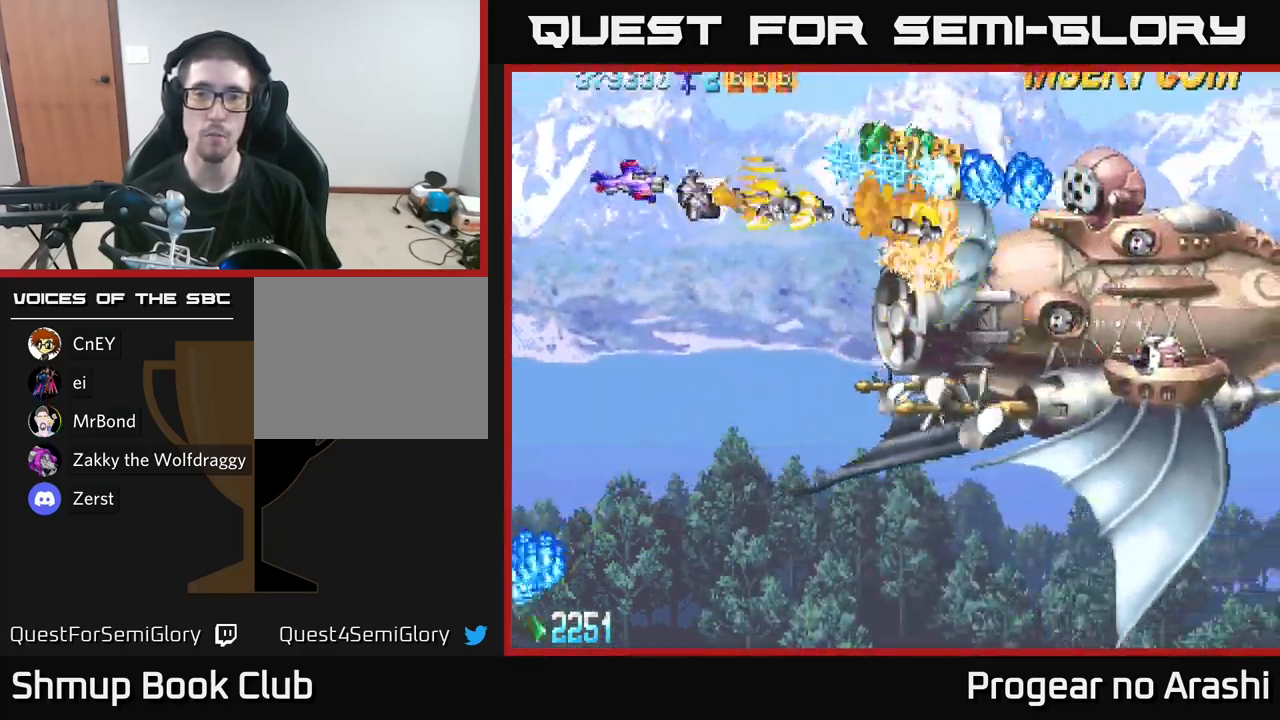
{"buttons": ["X", "DPAD_DOWN"], "left_stick": "center", "right_stick": "center", "events": [[116, "DPAD_LEFT", "up"], [433, "A", "up"], [483, "X", "down"]]}
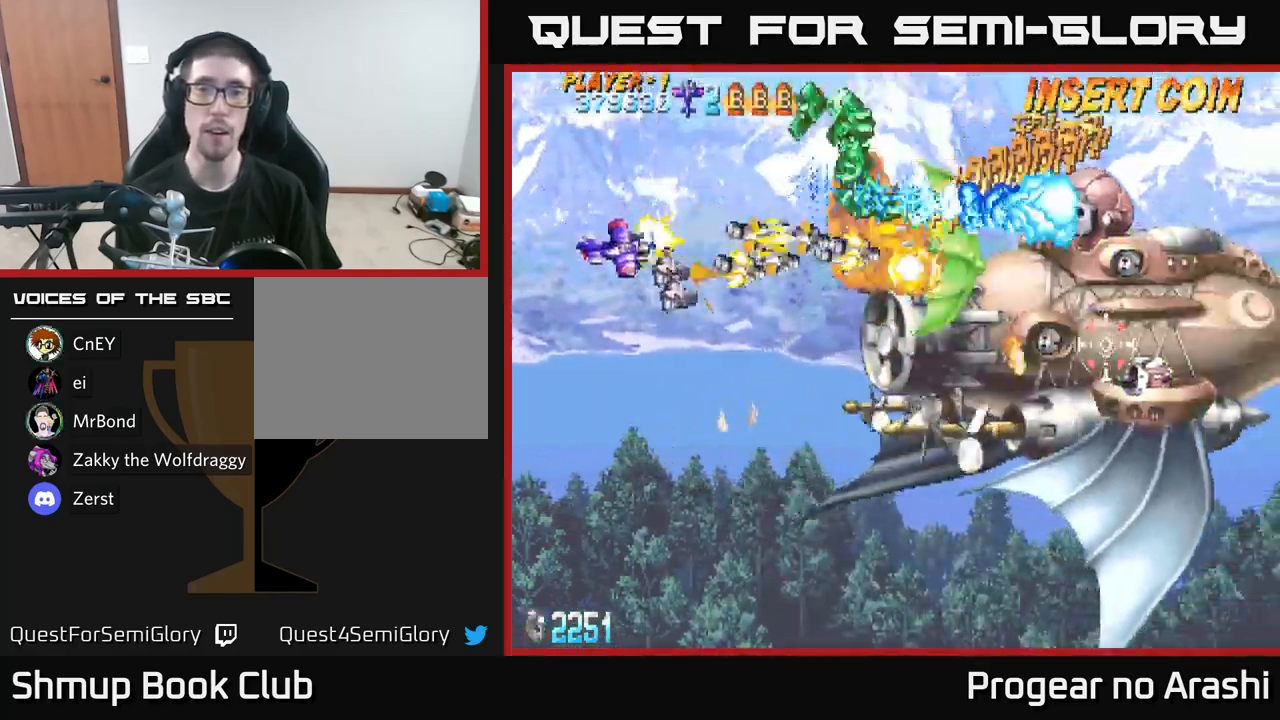
{"buttons": ["X"], "left_stick": "center", "right_stick": "center", "events": [[283, "DPAD_DOWN", "up"]]}
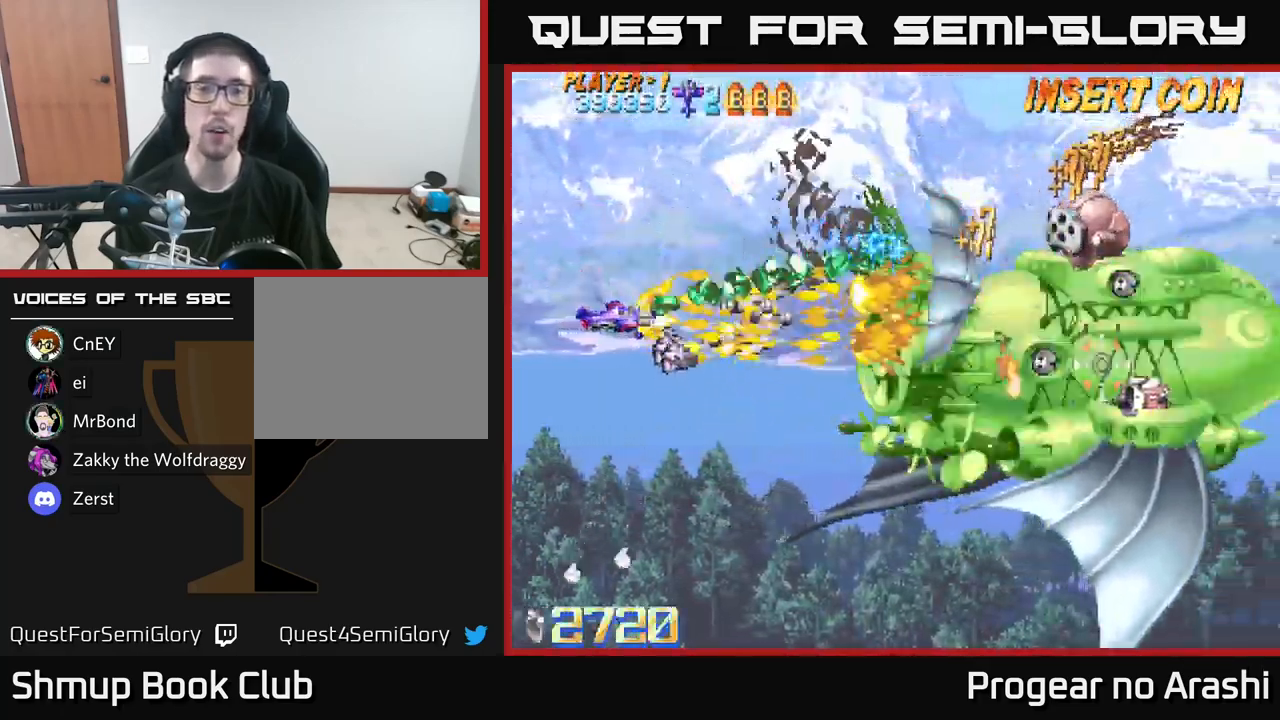
{"buttons": ["X", "DPAD_UP"], "left_stick": "center", "right_stick": "center", "events": [[200, "DPAD_DOWN", "down"], [283, "DPAD_DOWN", "up"], [283, "DPAD_RIGHT", "down"], [333, "DPAD_RIGHT", "up"], [333, "DPAD_UP", "down"]]}
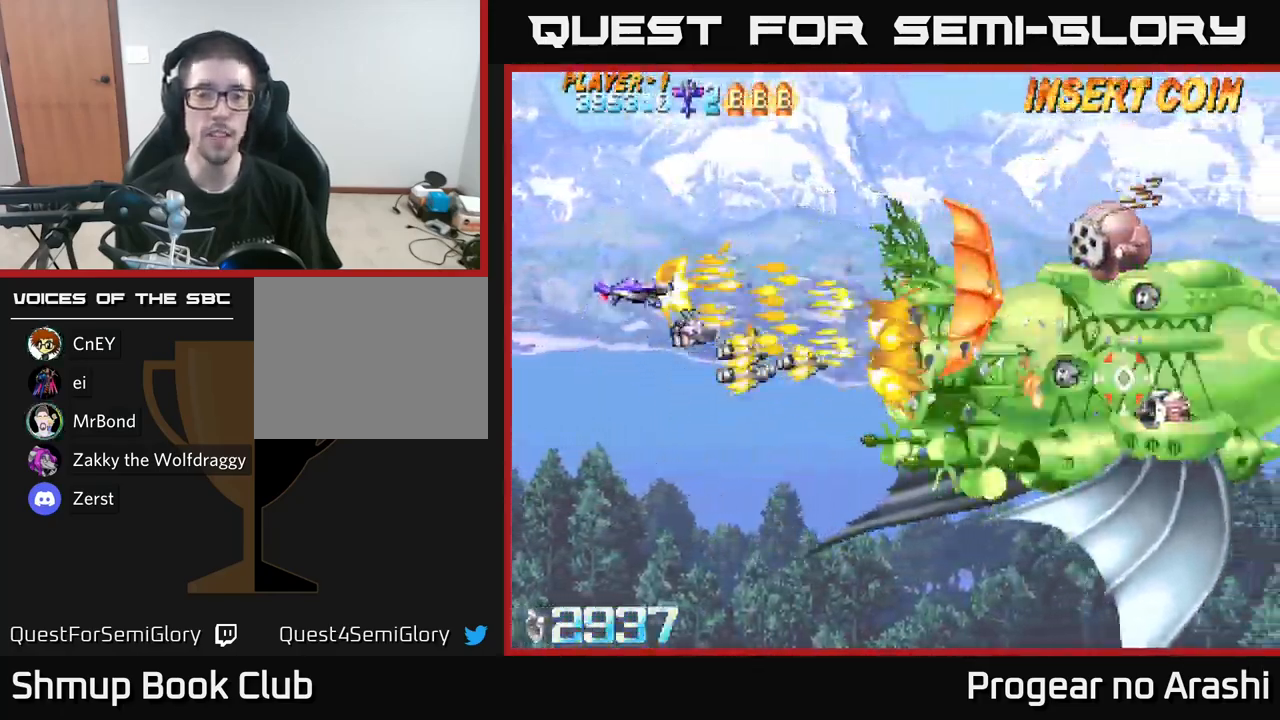
{"buttons": ["DPAD_DOWN"], "left_stick": "center", "right_stick": "center", "events": [[133, "DPAD_LEFT", "down"], [216, "DPAD_UP", "up"], [266, "X", "up"], [283, "DPAD_DOWN", "down"], [316, "DPAD_LEFT", "up"]]}
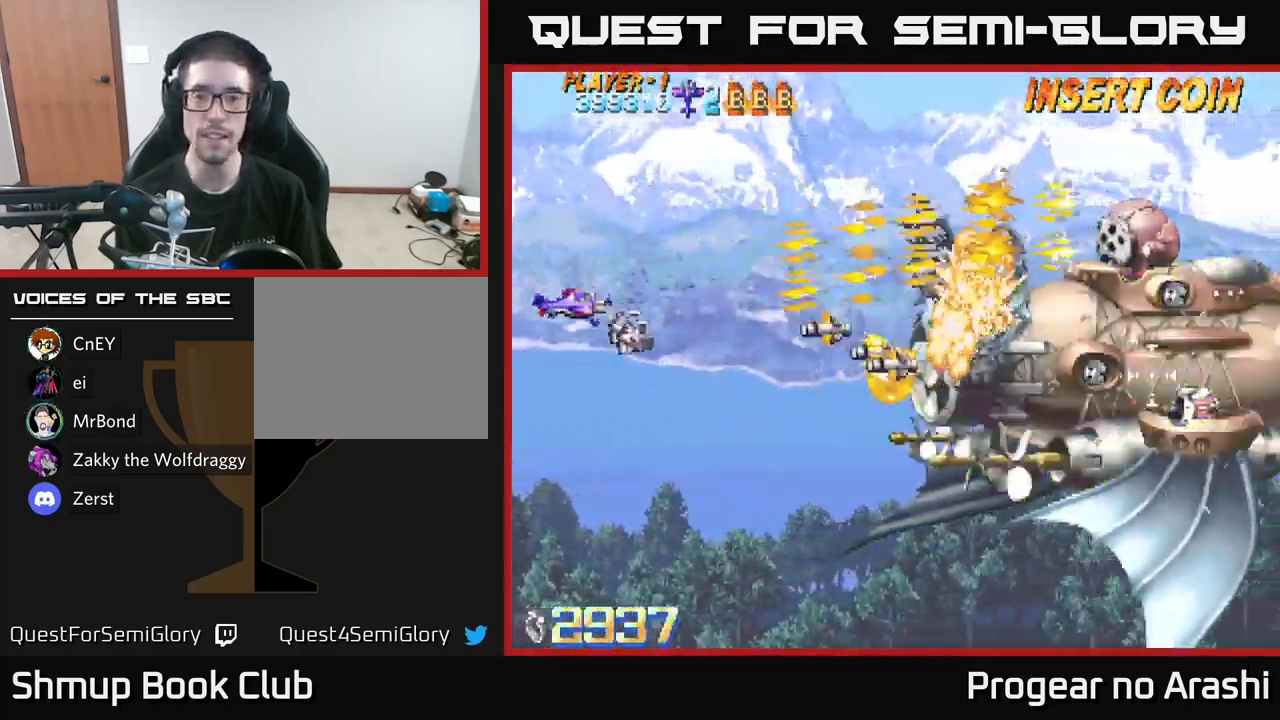
{"buttons": ["X", "DPAD_DOWN", "DPAD_RIGHT"], "left_stick": "center", "right_stick": "center", "events": [[200, "DPAD_RIGHT", "down"], [466, "X", "down"]]}
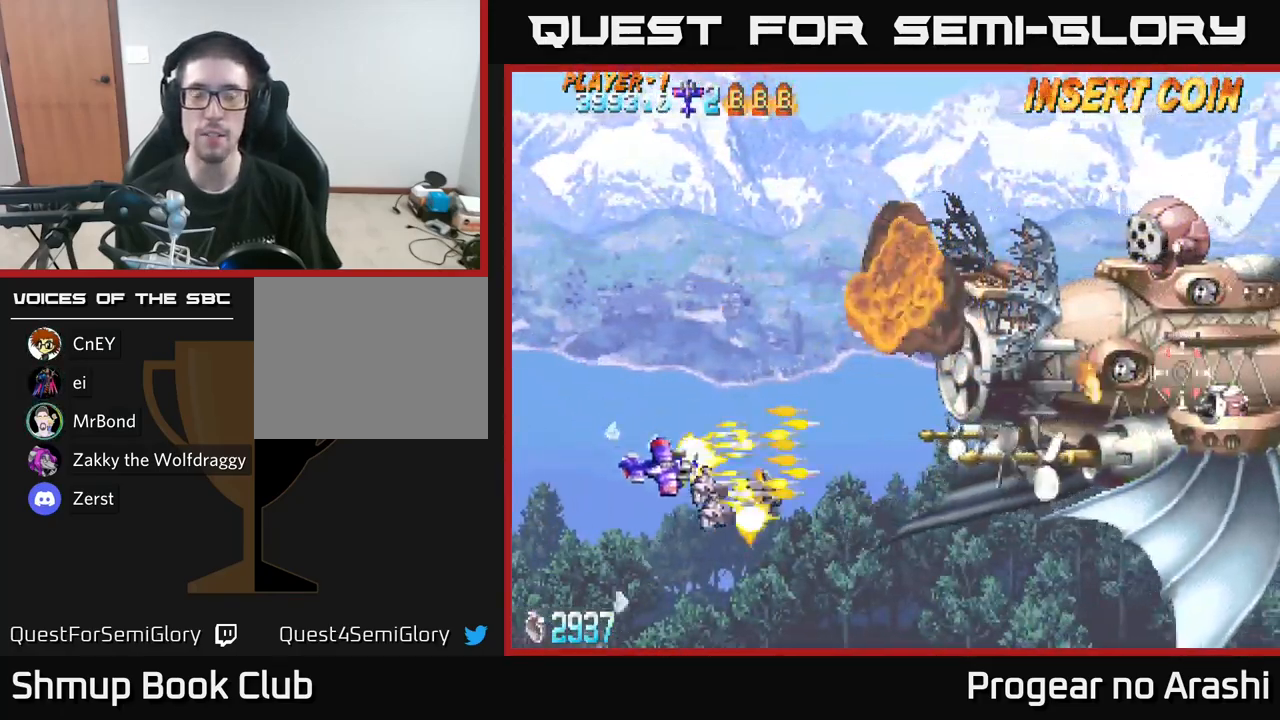
{"buttons": ["X"], "left_stick": "center", "right_stick": "center", "events": [[250, "DPAD_DOWN", "up"], [333, "DPAD_RIGHT", "up"]]}
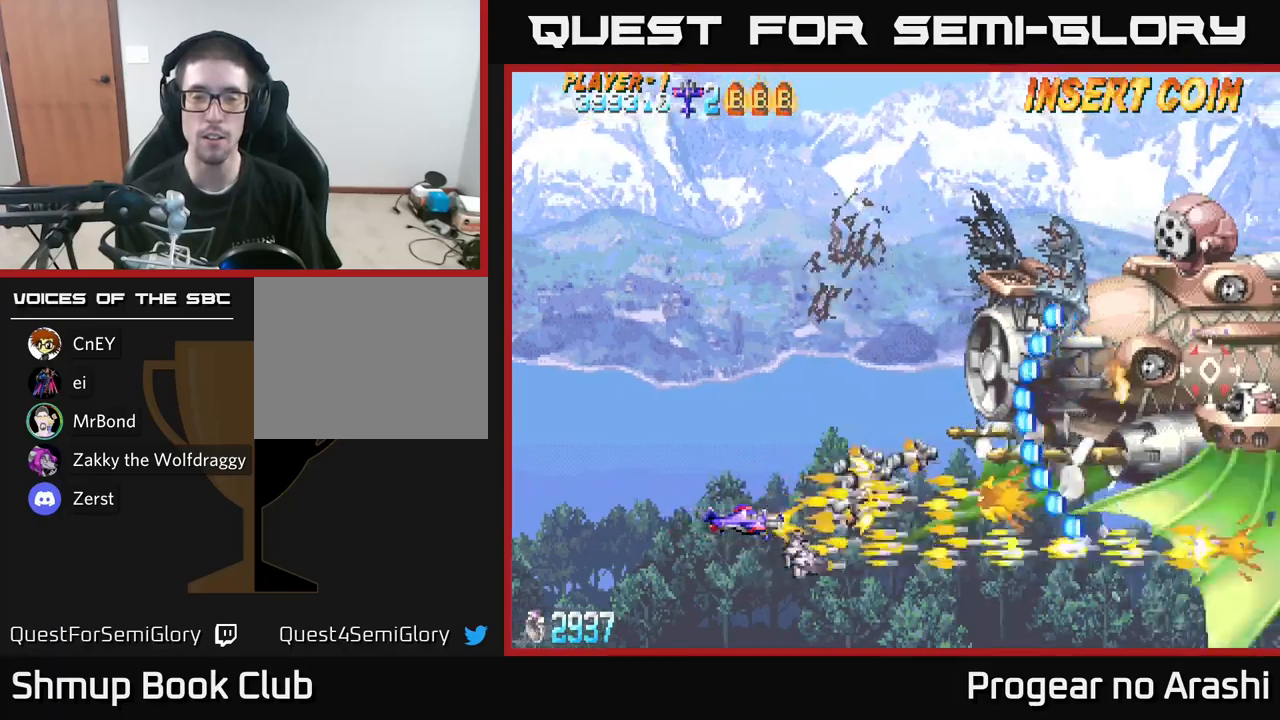
{"buttons": ["X", "DPAD_DOWN"], "left_stick": "center", "right_stick": "center", "events": [[217, "DPAD_UP", "down"], [267, "DPAD_LEFT", "down"], [317, "DPAD_UP", "up"], [383, "DPAD_LEFT", "up"], [450, "DPAD_DOWN", "down"]]}
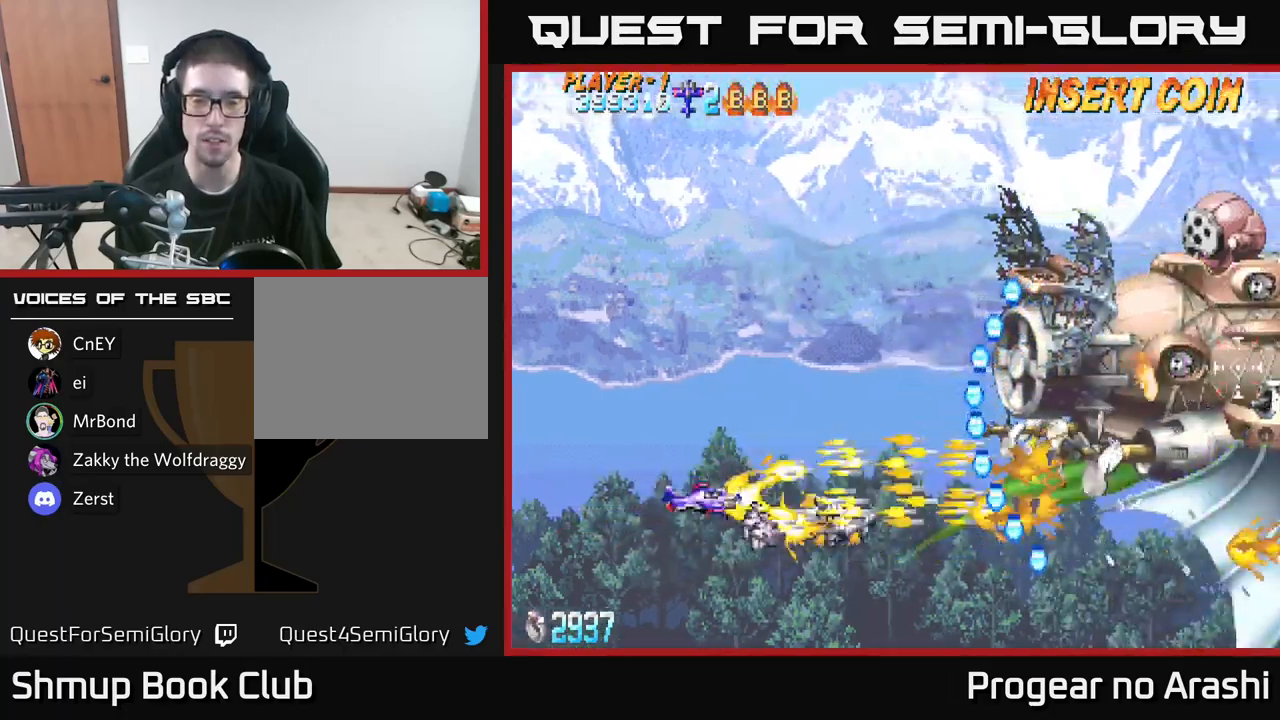
{"buttons": ["DPAD_UP"], "left_stick": "center", "right_stick": "center", "events": [[50, "DPAD_DOWN", "up"], [83, "DPAD_LEFT", "down"], [300, "DPAD_UP", "down"], [333, "X", "up"], [467, "DPAD_LEFT", "up"]]}
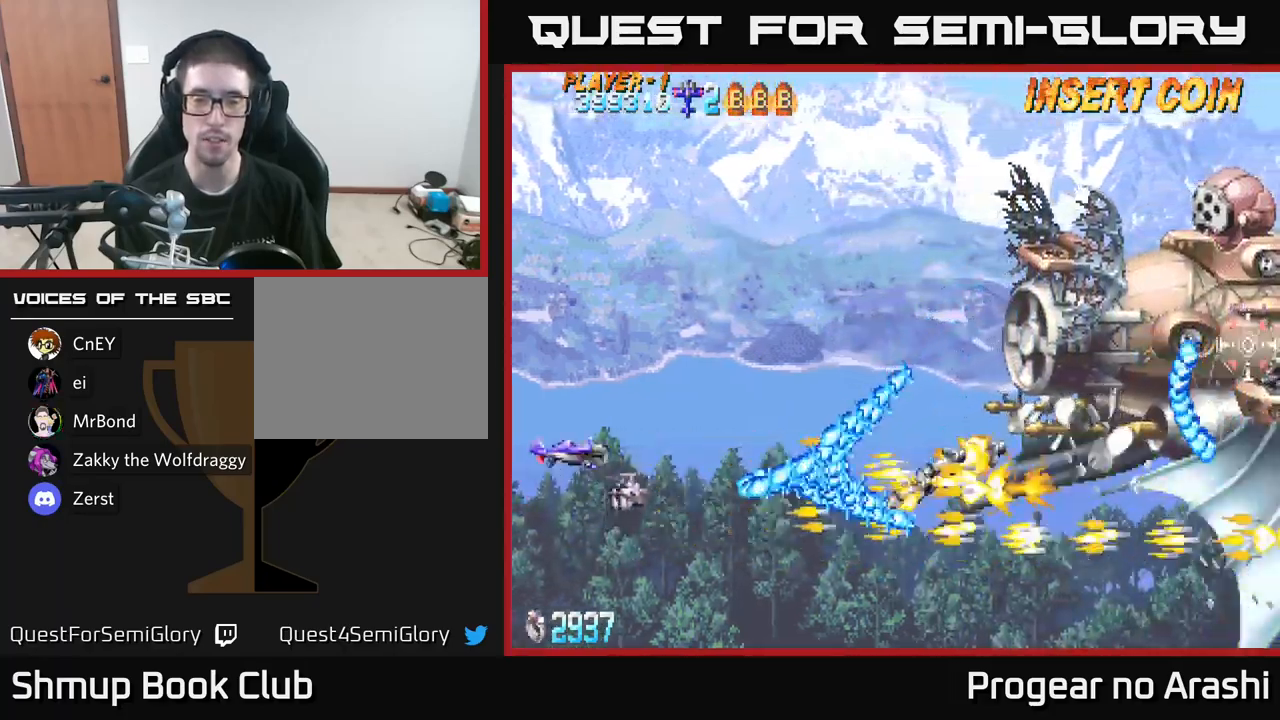
{"buttons": ["DPAD_UP", "DPAD_RIGHT"], "left_stick": "center", "right_stick": "center", "events": [[150, "DPAD_RIGHT", "down"]]}